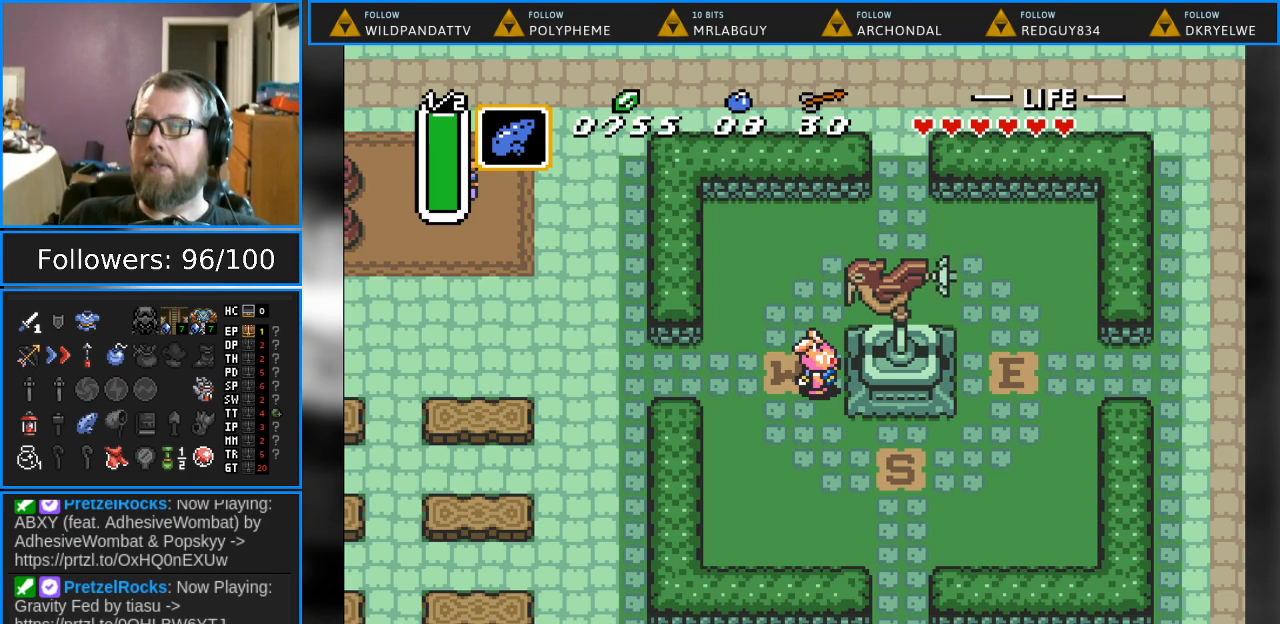
Gameplay with a controller (Nintendo layout); each line is a JSON object with the inputs held at the frame after it. "events" lists button and stick changes between this image and that frame as [ms after this image, input, new state], when the widget could be followed in between. Not read: L1 L3 R1 R3.
{"buttons": ["DPAD_LEFT"], "events": [[433, "DPAD_LEFT", "down"]]}
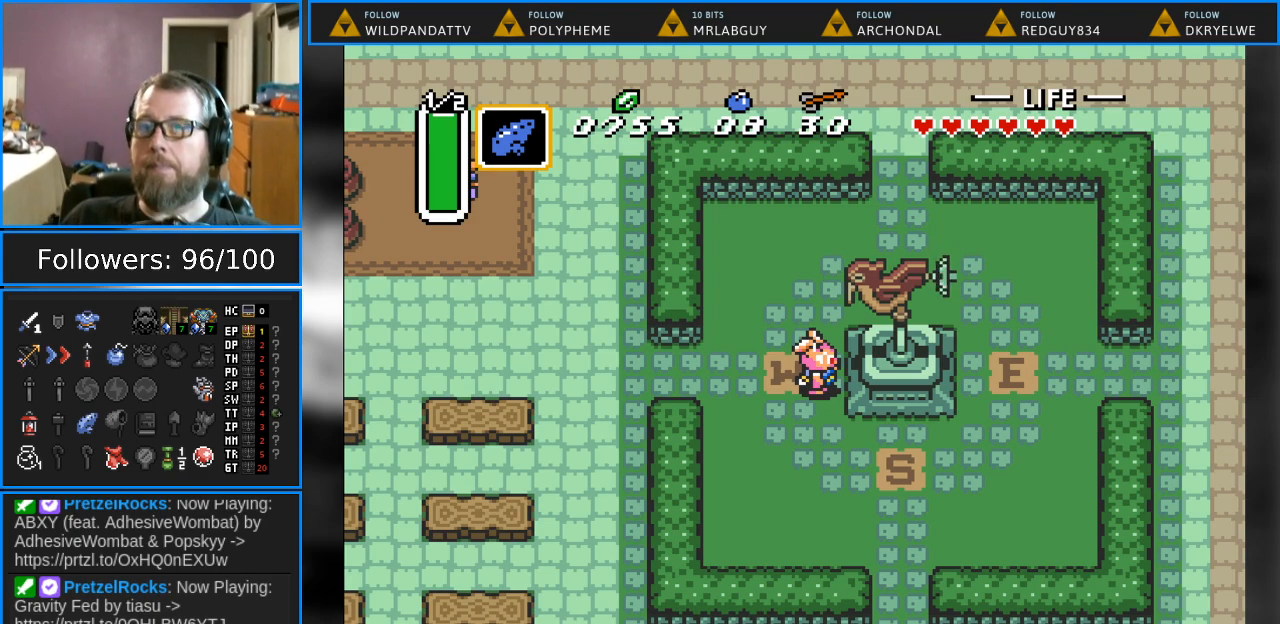
{"buttons": [], "events": [[100, "DPAD_LEFT", "up"]]}
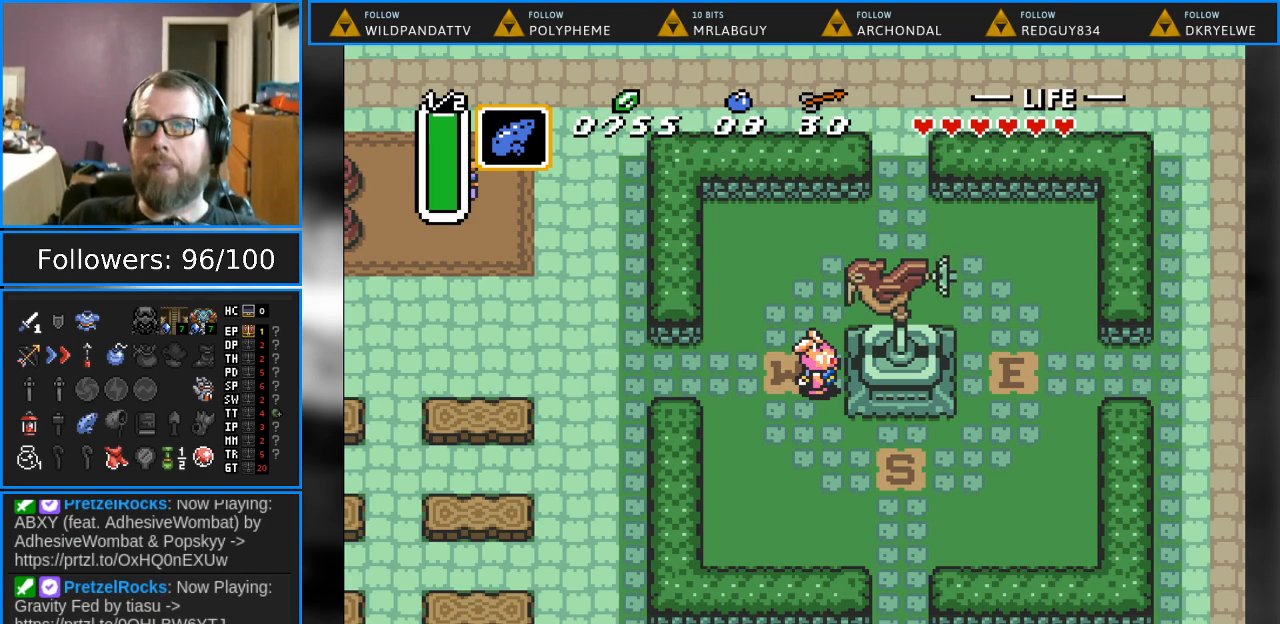
{"buttons": [], "events": []}
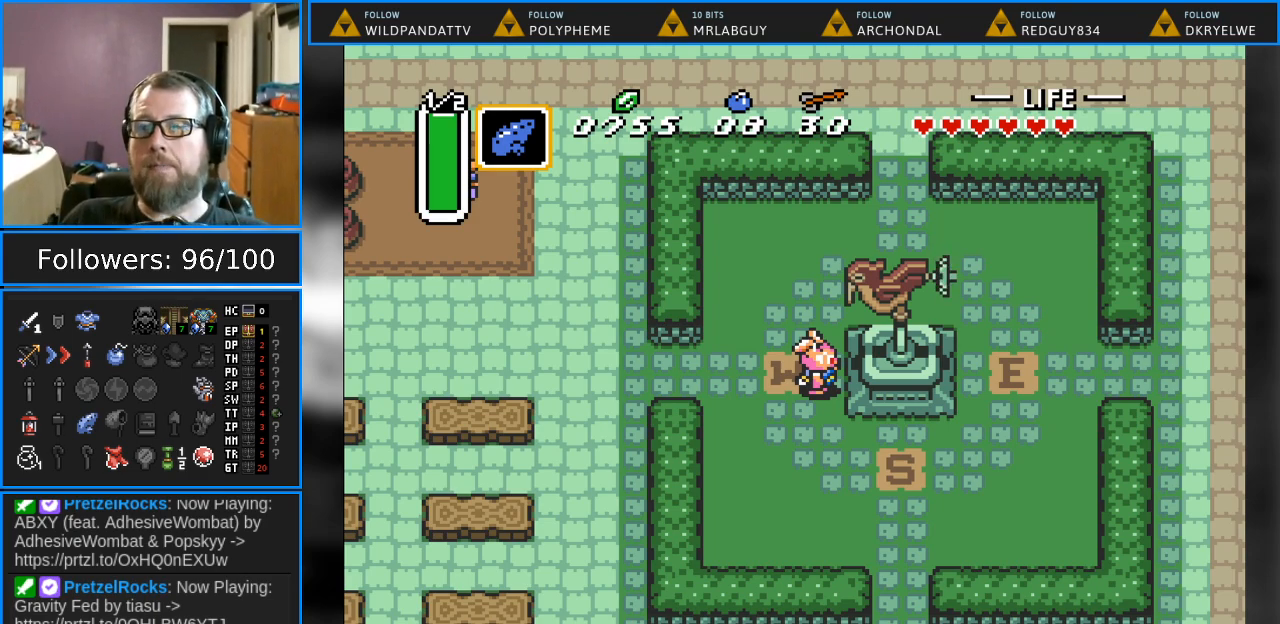
{"buttons": [], "events": []}
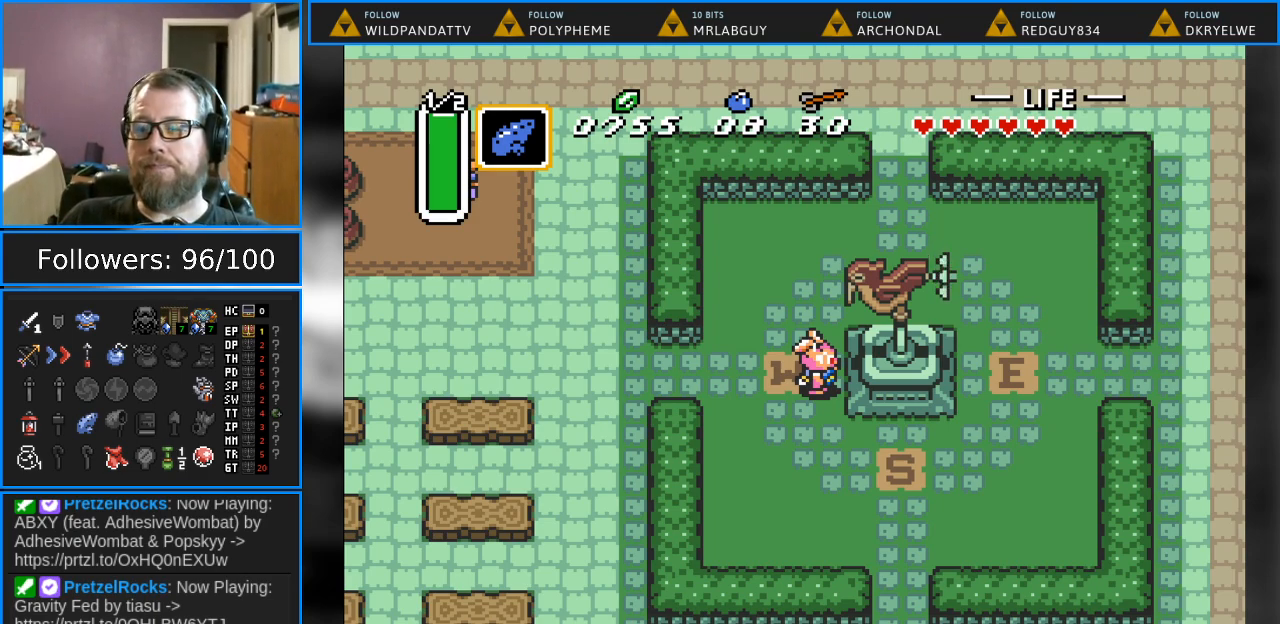
{"buttons": [], "events": []}
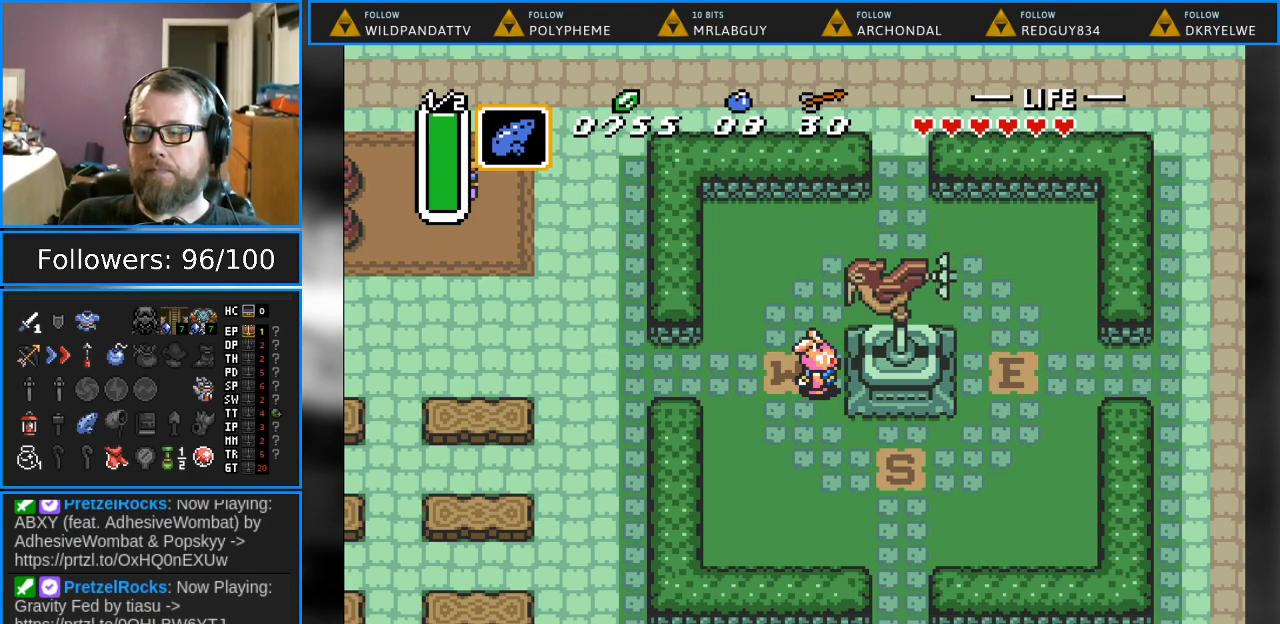
{"buttons": [], "events": []}
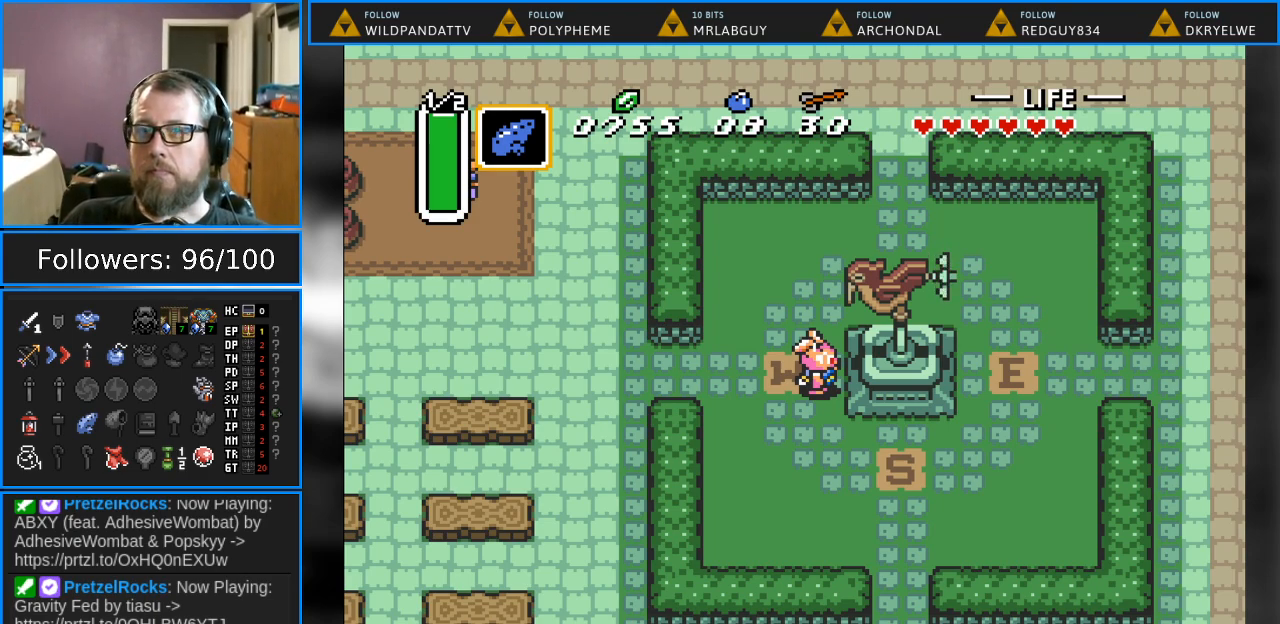
{"buttons": [], "events": []}
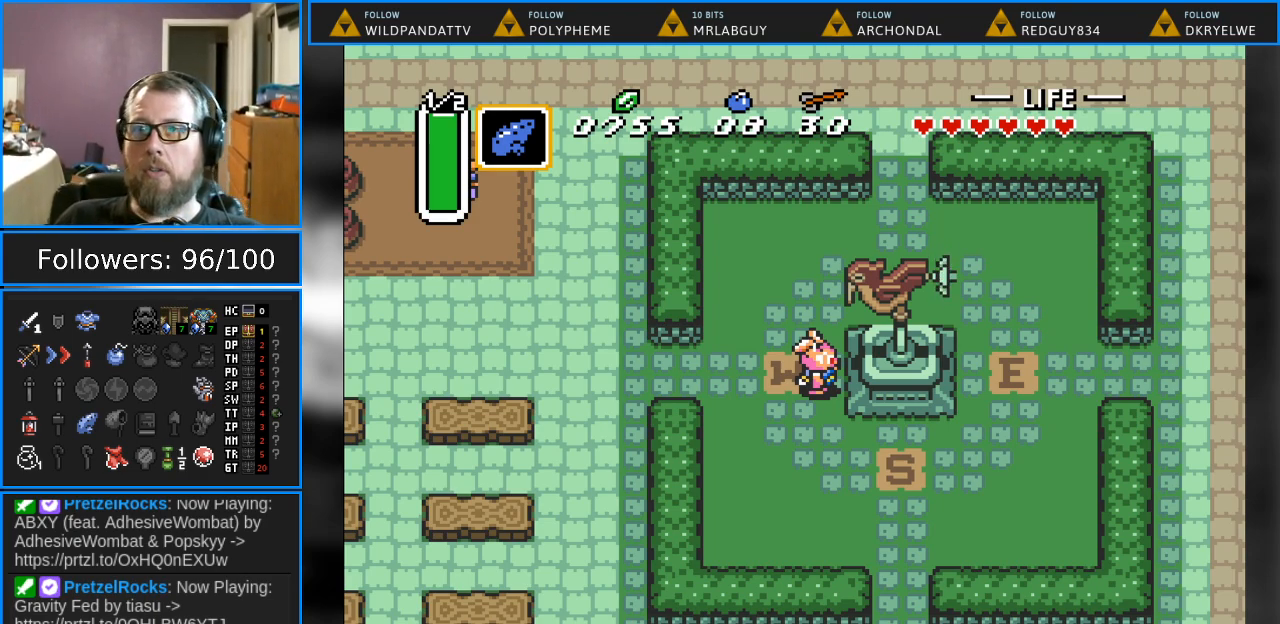
{"buttons": [], "events": []}
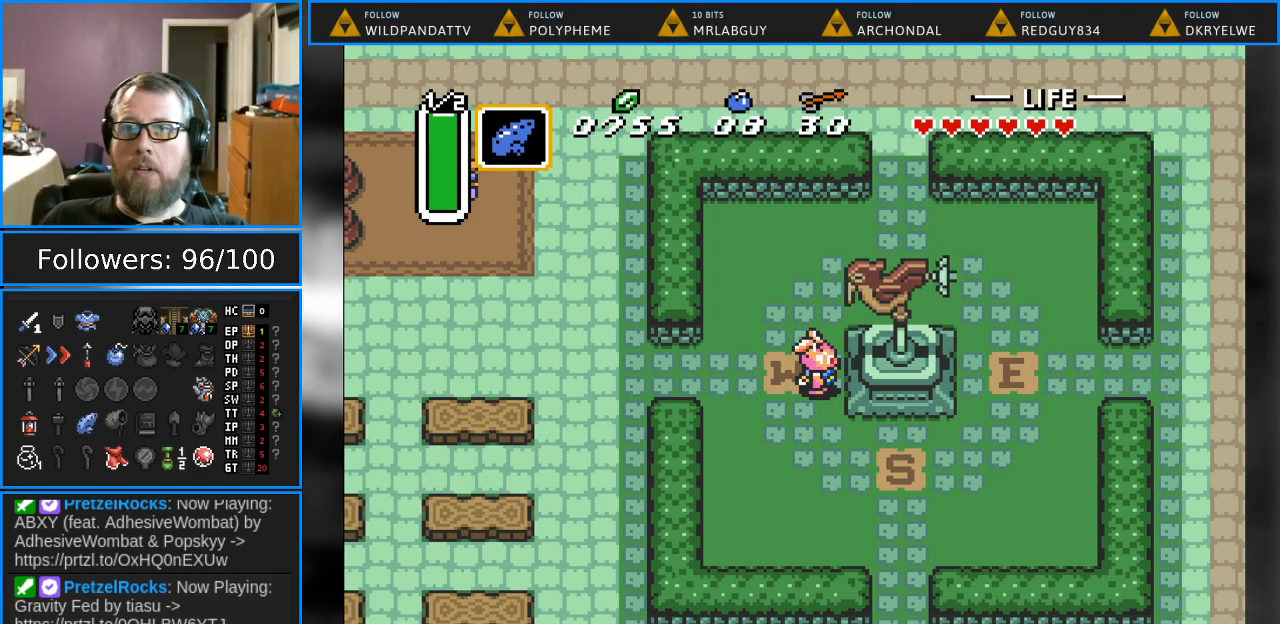
{"buttons": [], "events": [[50, "DPAD_LEFT", "down"], [183, "DPAD_LEFT", "up"]]}
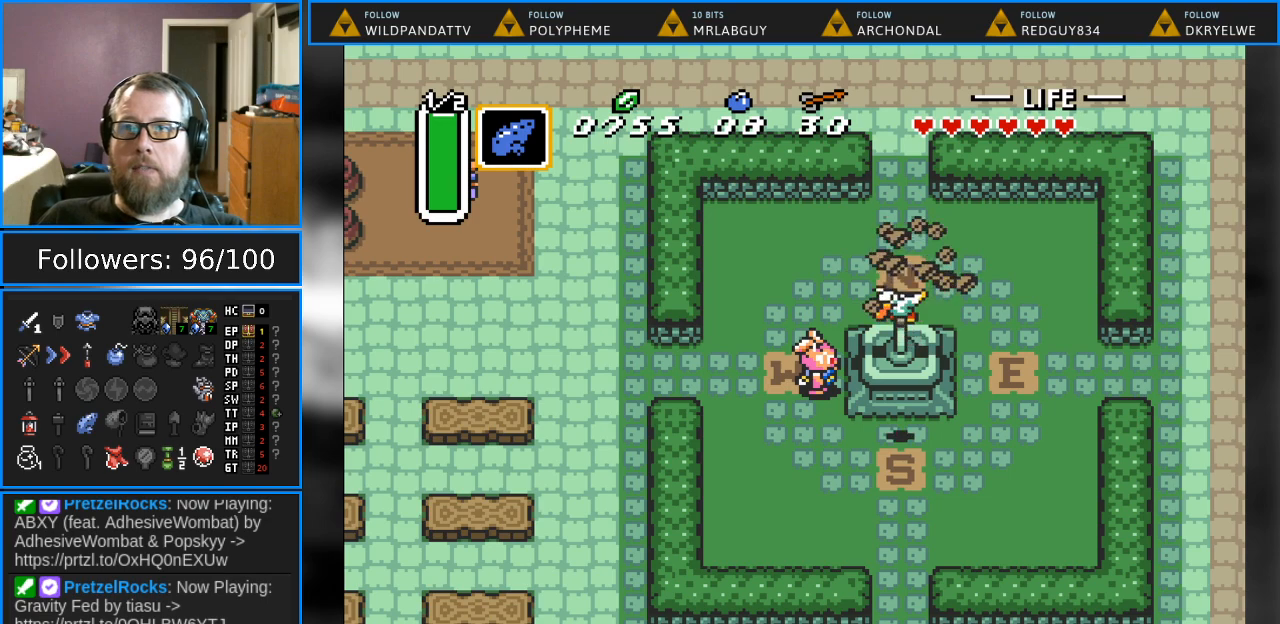
{"buttons": [], "events": []}
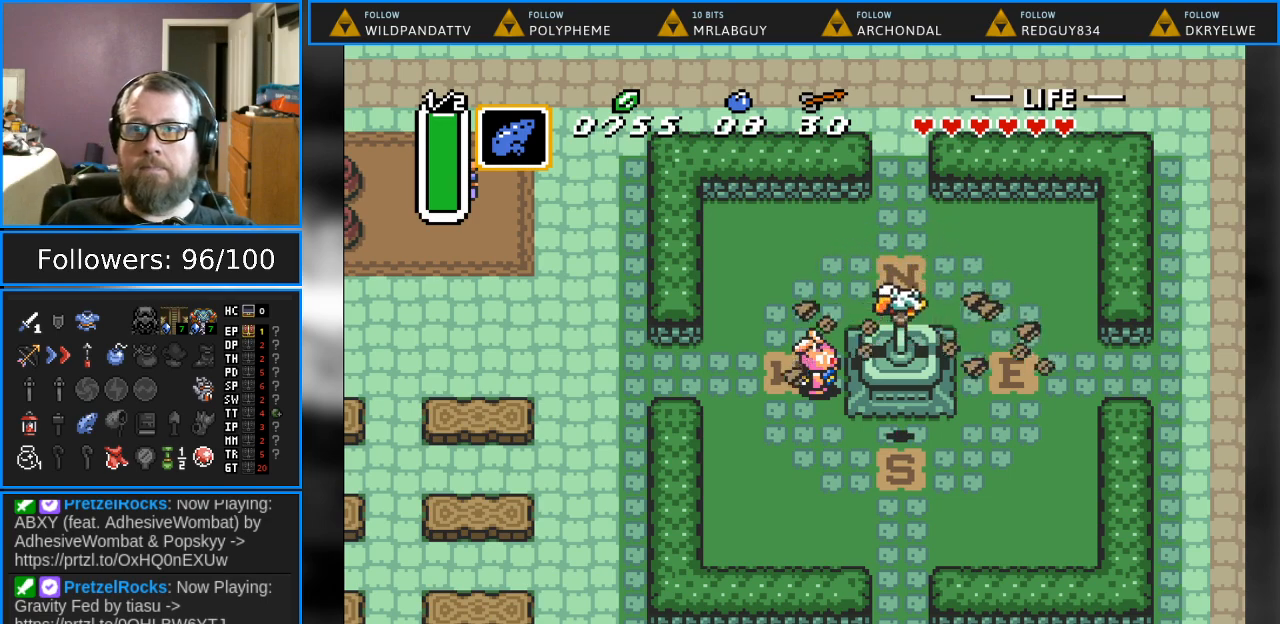
{"buttons": [], "events": []}
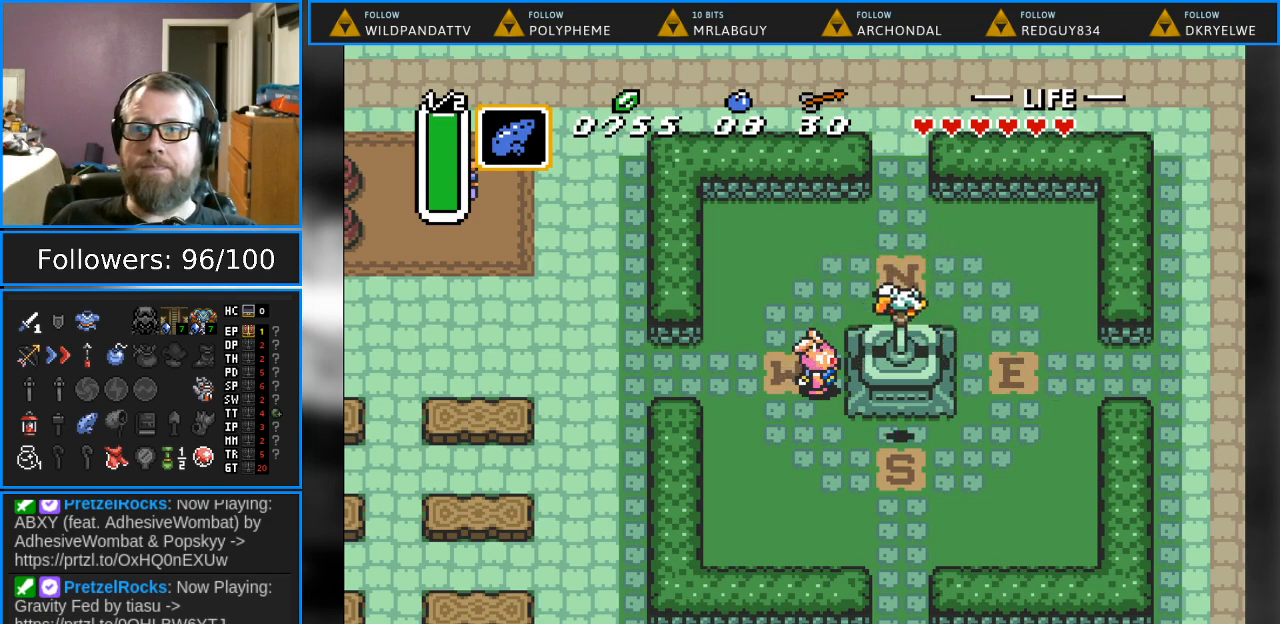
{"buttons": [], "events": [[83, "DPAD_LEFT", "down"], [233, "DPAD_LEFT", "up"]]}